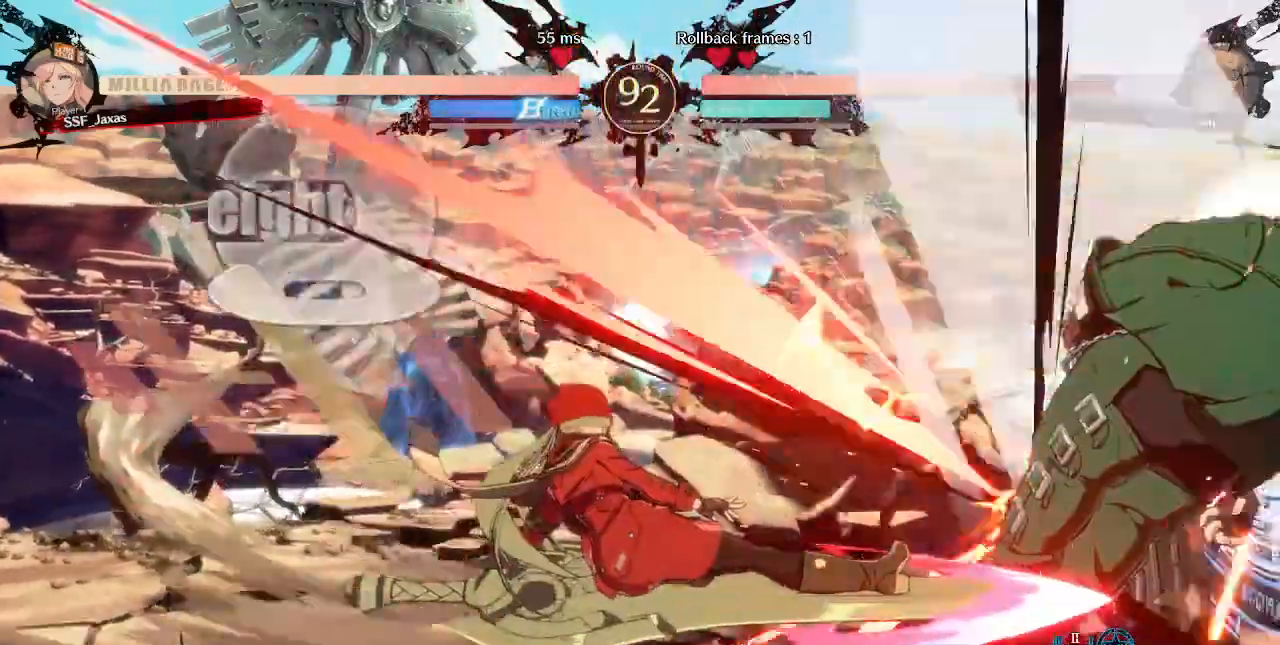
Gameplay with a controller (arcade stick); each line is a JSON object with the inputs held at the frame after it (dt_ms = milliseconds from this image to that frame). "events" lists button and stick changes between this image and that frame as [ms after this image, input, new state], when the widget could be followed in between. Not read: L3 R3 SELECT START.
{"dt_ms": 480, "buttons": [], "events": []}
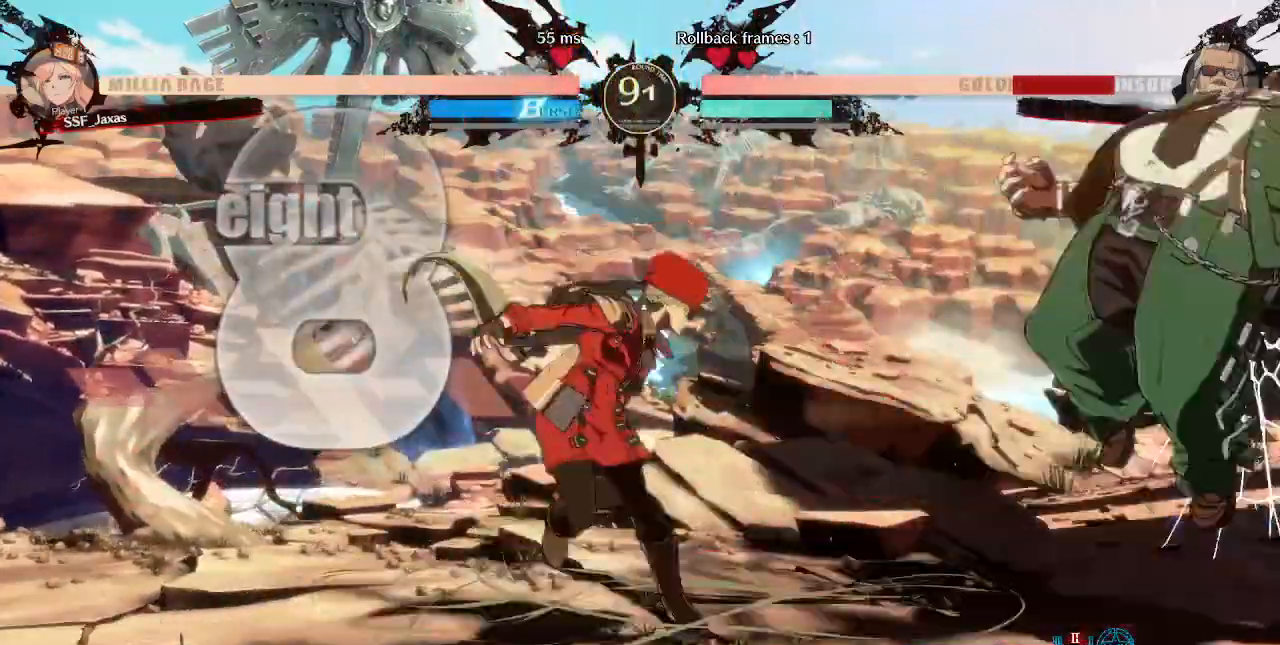
{"dt_ms": 1000, "buttons": ["DPAD_LEFT"]}
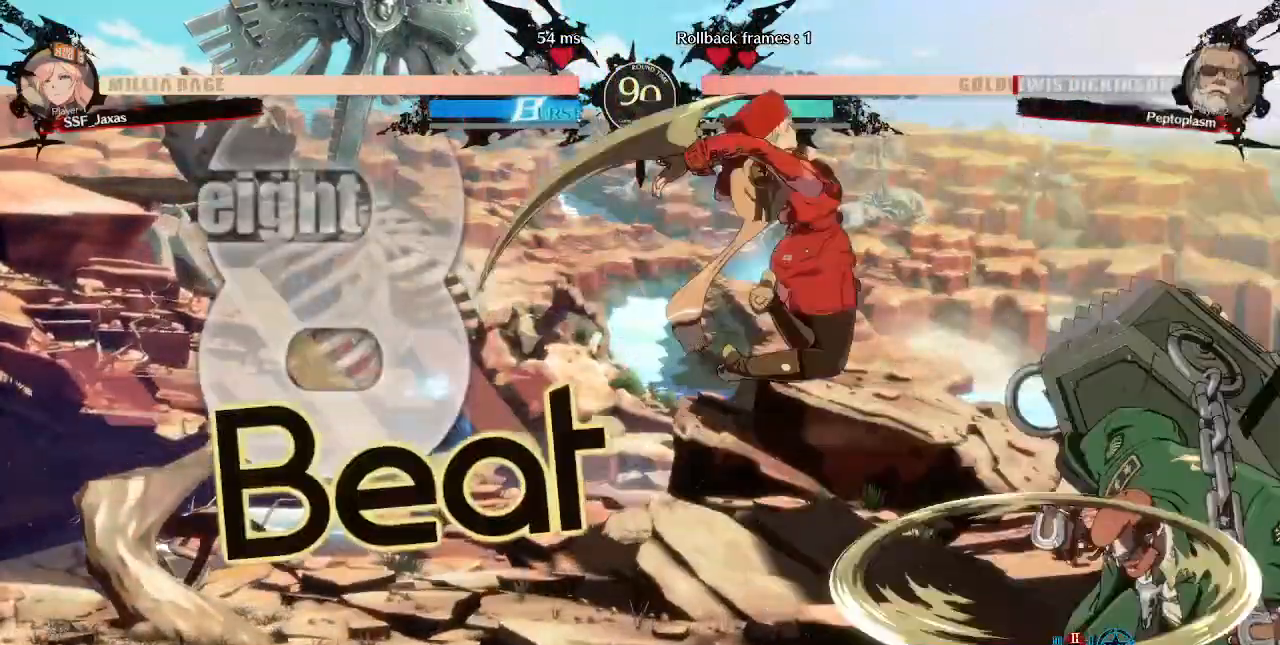
{"dt_ms": 1000, "buttons": []}
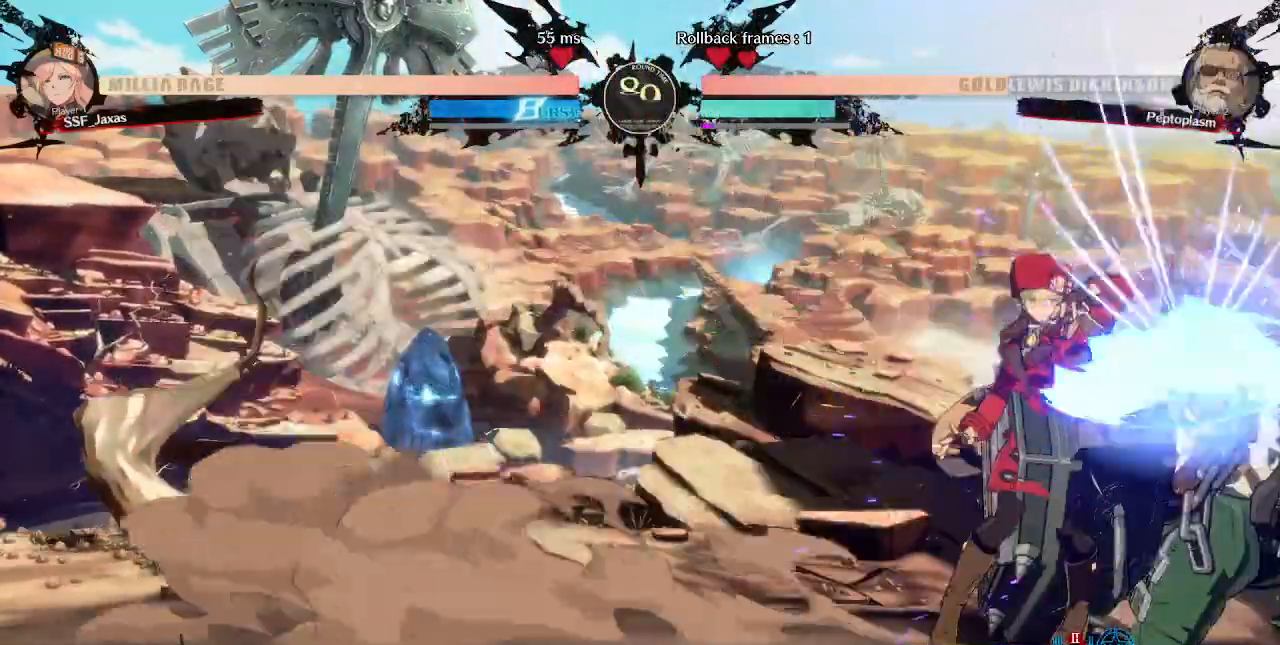
{"dt_ms": 520, "buttons": [], "events": []}
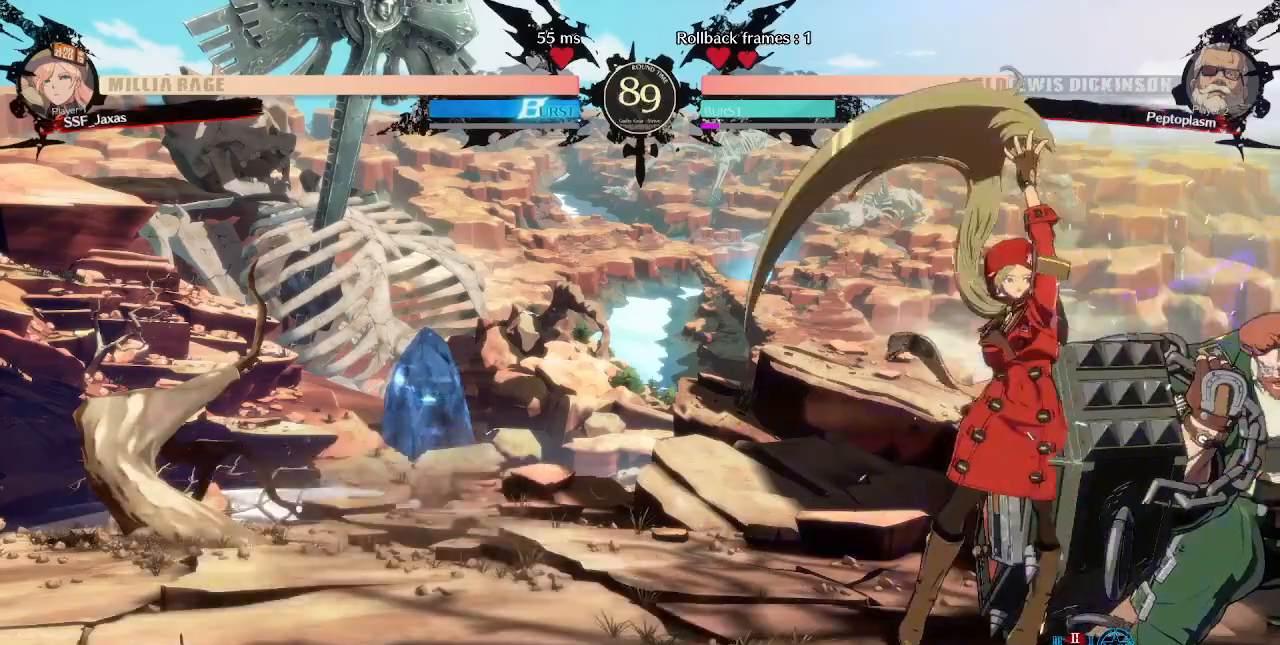
{"dt_ms": 480, "buttons": [], "events": [[120, "DPAD_RIGHT", "down"], [200, "DPAD_RIGHT", "up"], [320, "TRIANGLE", "down"], [400, "TRIANGLE", "up"]]}
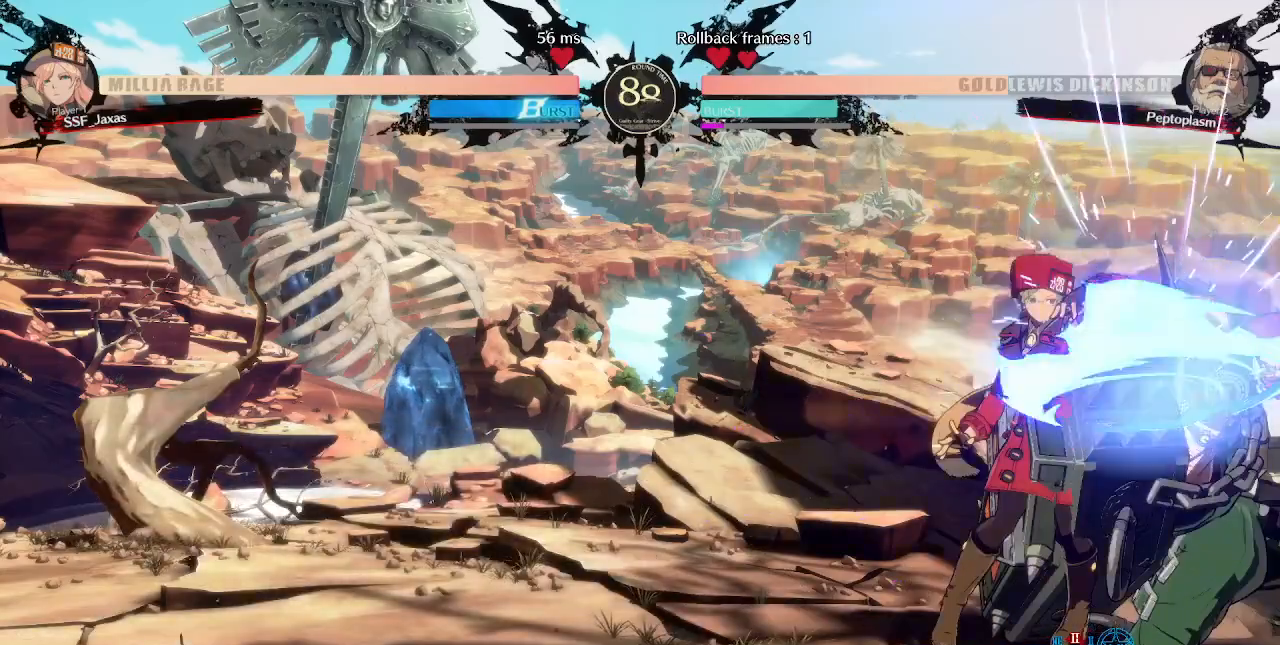
{"dt_ms": 520, "buttons": [], "events": []}
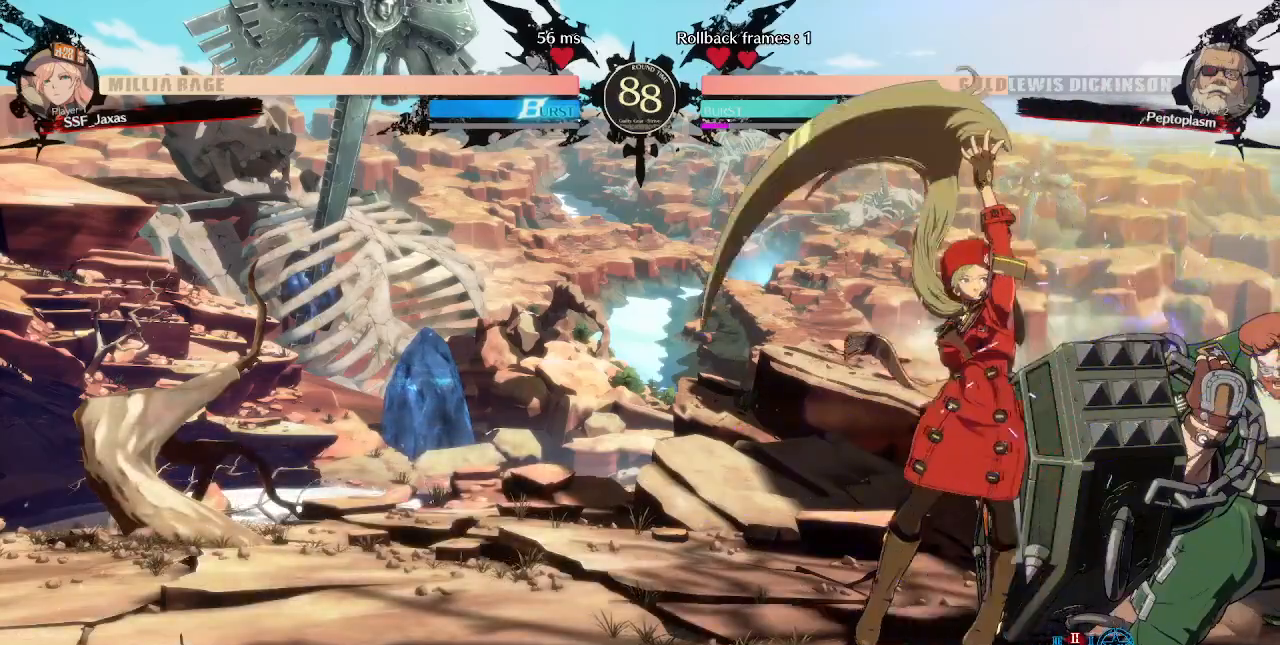
{"dt_ms": 480, "buttons": [], "events": [[200, "DPAD_RIGHT", "down"], [280, "DPAD_RIGHT", "up"], [280, "TRIANGLE", "down"], [400, "TRIANGLE", "up"]]}
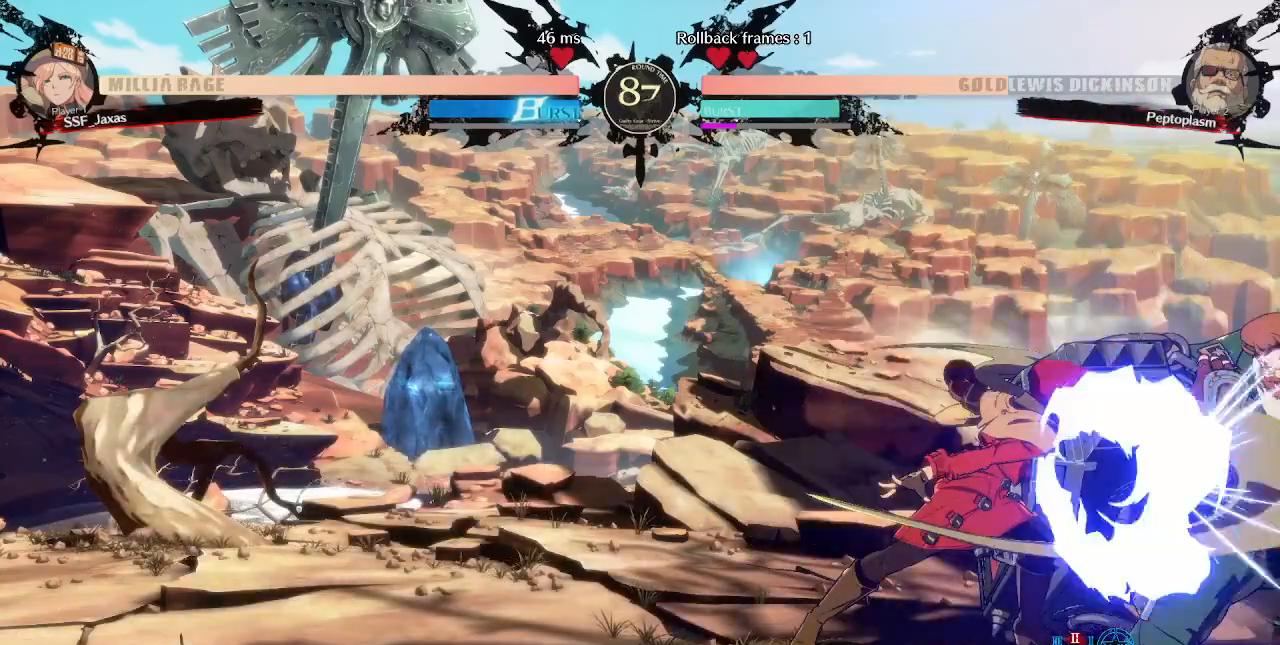
{"dt_ms": 520, "buttons": ["DPAD_RIGHT"], "events": [[520, "DPAD_RIGHT", "down"]]}
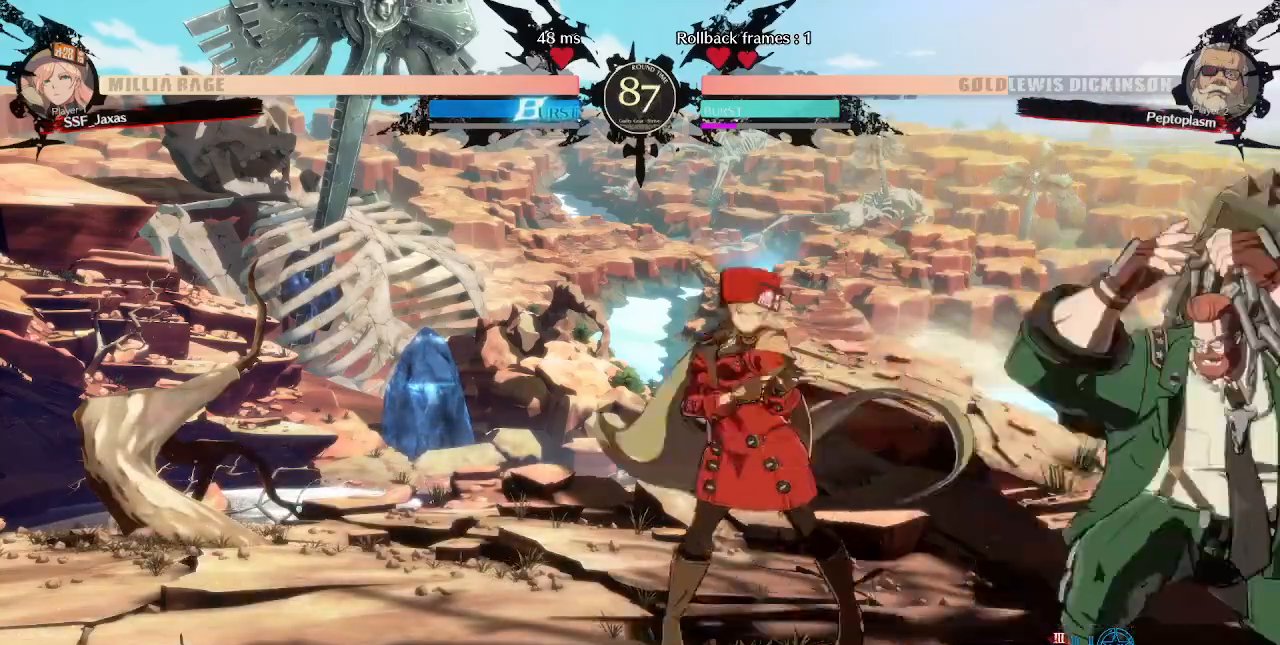
{"dt_ms": 1000, "buttons": []}
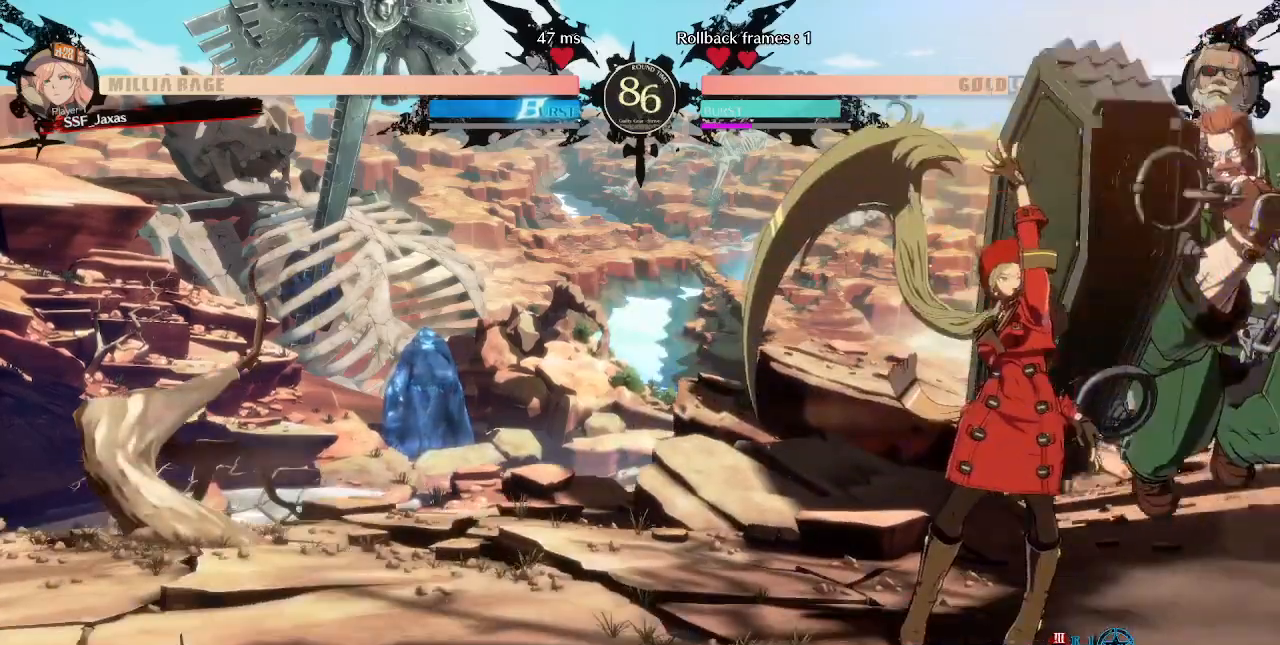
{"dt_ms": 480, "buttons": [], "events": [[120, "DPAD_RIGHT", "down"], [320, "TRIANGLE", "down"], [360, "DPAD_RIGHT", "up"], [440, "TRIANGLE", "up"]]}
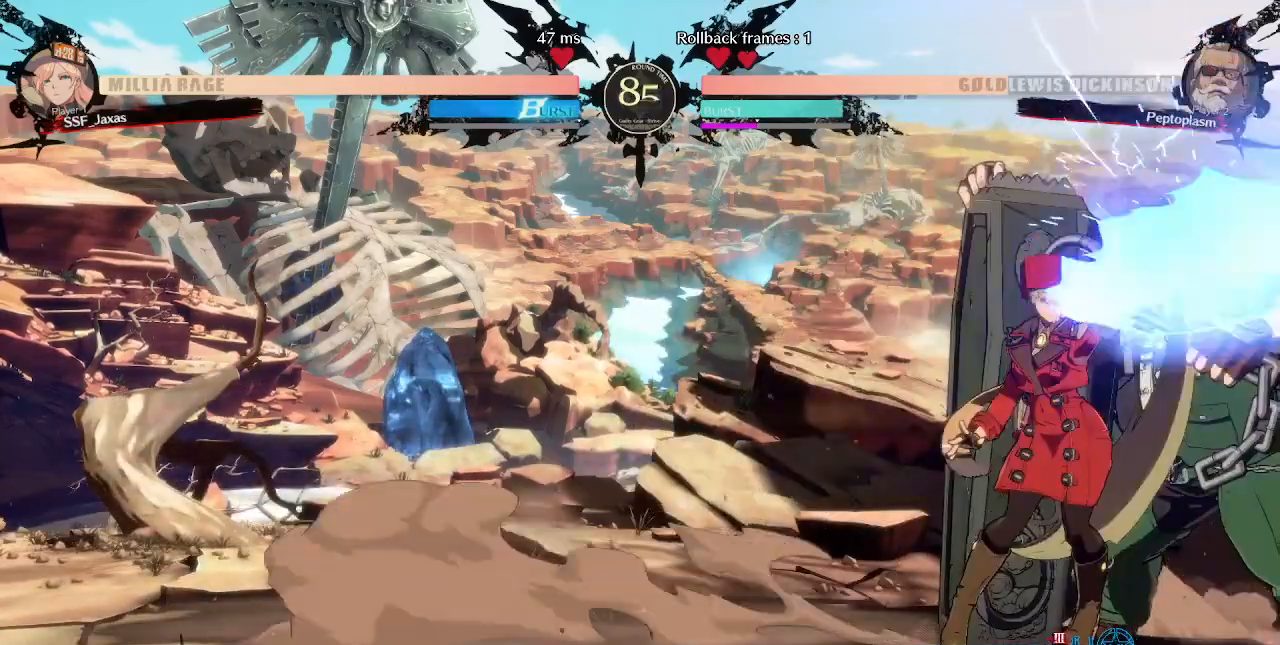
{"dt_ms": 520, "buttons": ["R1", "DPAD_RIGHT"], "events": [[400, "DPAD_RIGHT", "down"], [520, "R1", "down"]]}
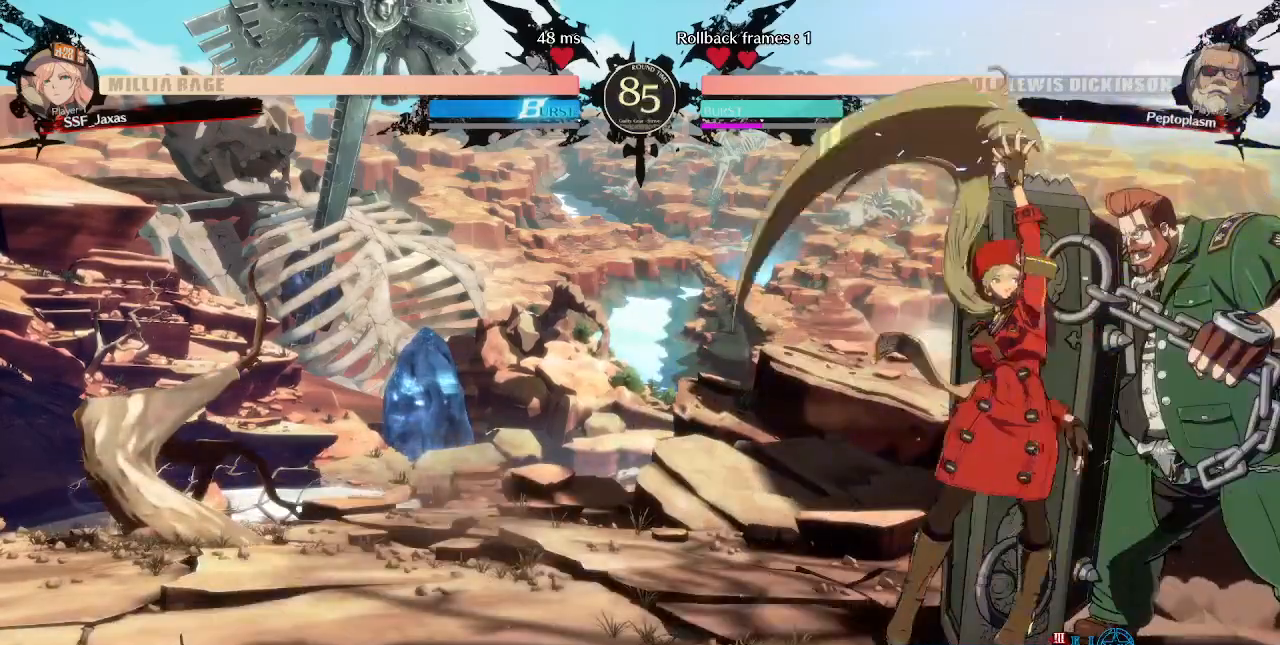
{"dt_ms": 480, "buttons": [], "events": [[120, "DPAD_RIGHT", "up"], [160, "R1", "up"]]}
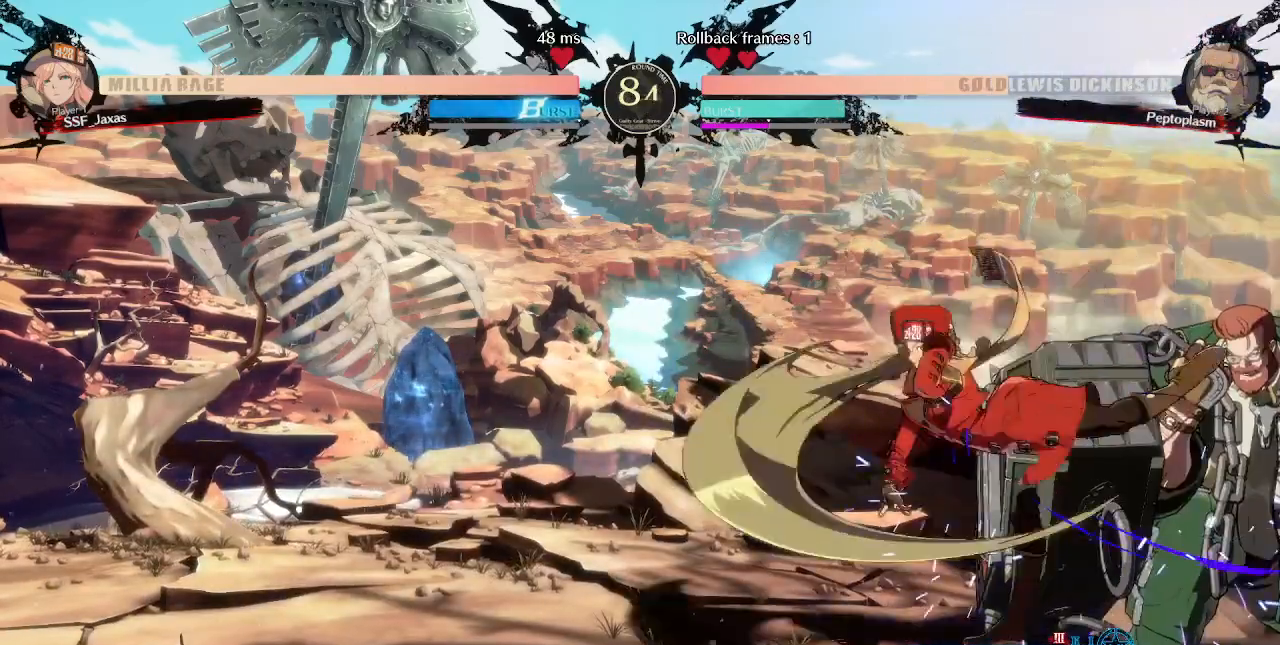
{"dt_ms": 520, "buttons": [], "events": []}